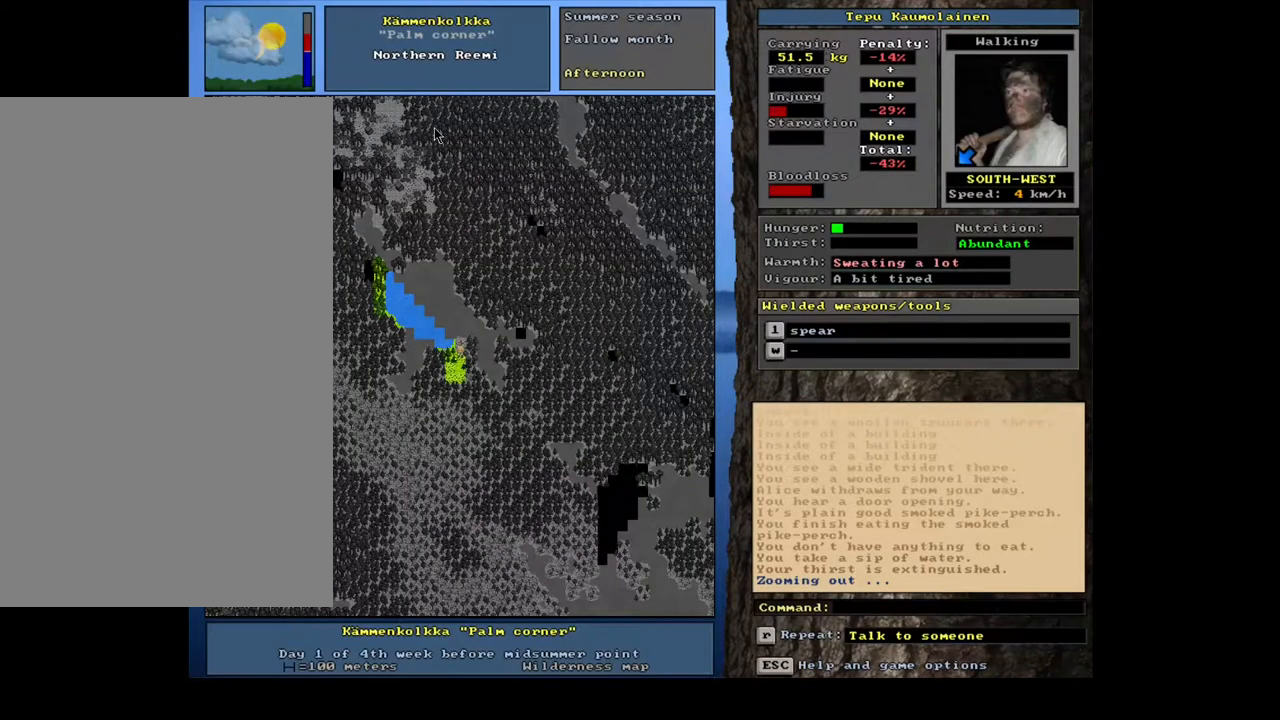
Gameplay with keyboard and mouse; each line is a JSON object with the keys and mouse buttons held at the frame after it. "events" lists presses ("down") and releases ("up") of ".", "/", "0", "1", "2", "3", "4", "5", "6", "7", "8", "9", "a", "alt_l", "alt_r", "b", "backslash", "backspace", "c", "caps_lock", "comma", "ctrl_l", "ctrl_r", "d", "down", "e", "equals", "escape", "f", "f1", "f10", "f11", "f12", "f2", "f3", "f4", "f5", "f6", "f7", "f8", "f9", "g", "h", "i", "j", "k", "l", "lbracket", "left", "m", "minus", "n", "num0", "num1", "num2", "num3", "num4", "num5", "num6", "num7", "num8", "num9", "o", "p", "q", "quote", "r", "rbracket", "return", "right", "s", "semicolon", "shift_l", "shift_r", "space", "super", "t", "tab", "tilde", "u", "up", "v", "w", "x", "y", "z", "mouse_left", "mouse_wheel", "mouse_right", "mouse_mb4" and "mouse_mb5" between this image and that frame as [ms after this image, input, new state], when the widget could be followed in between. "mouse_left", "mouse_wheel", "mouse_right", "mouse_mb4", "mouse_mb5" = the "left", "wheel", "right", "mb4", "mb5" buttons of the "mouse" list. No other keys are recorded. "wheel" means that the mouse wheel is clicked or scrolled. Mouse movement is not recorded. Not read: other_keys.
{"keys": ["ctrl_l"], "mouse": [], "events": [[400, "ctrl_l", "down"]]}
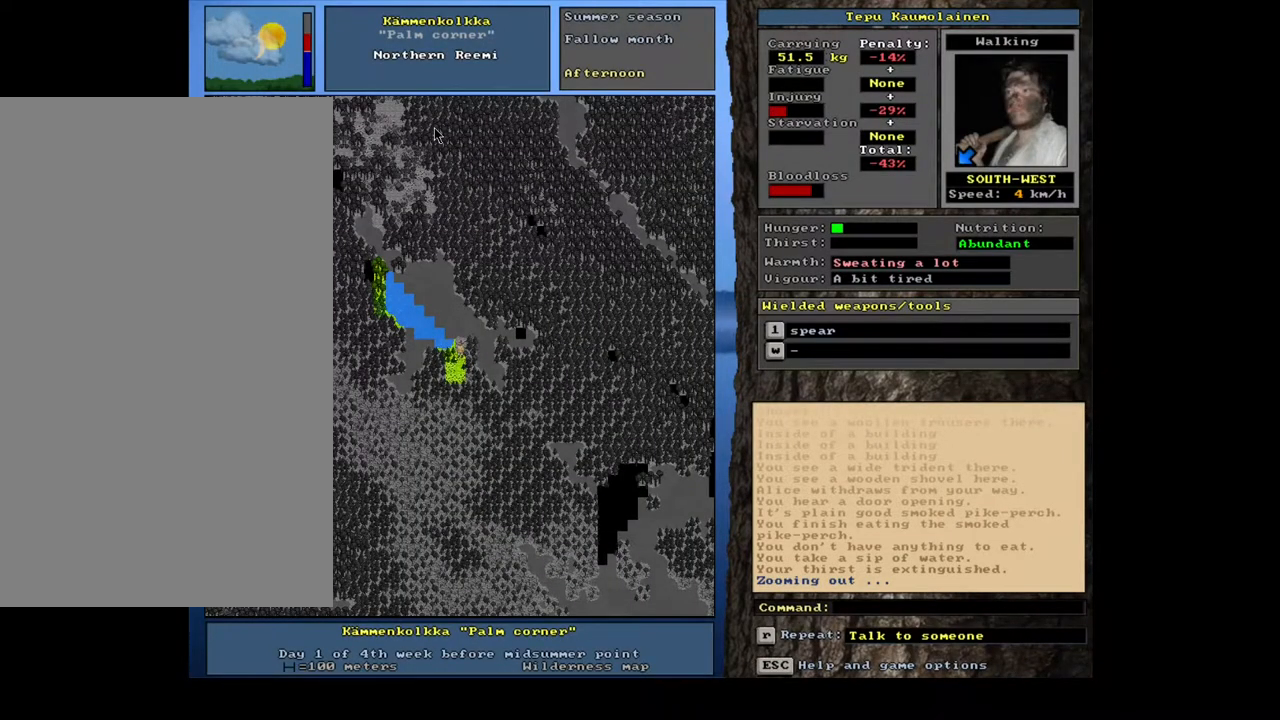
{"keys": ["ctrl_l"], "mouse": [], "events": [[33, "num1", "down"], [150, "num1", "up"], [400, "num4", "down"], [450, "num4", "up"]]}
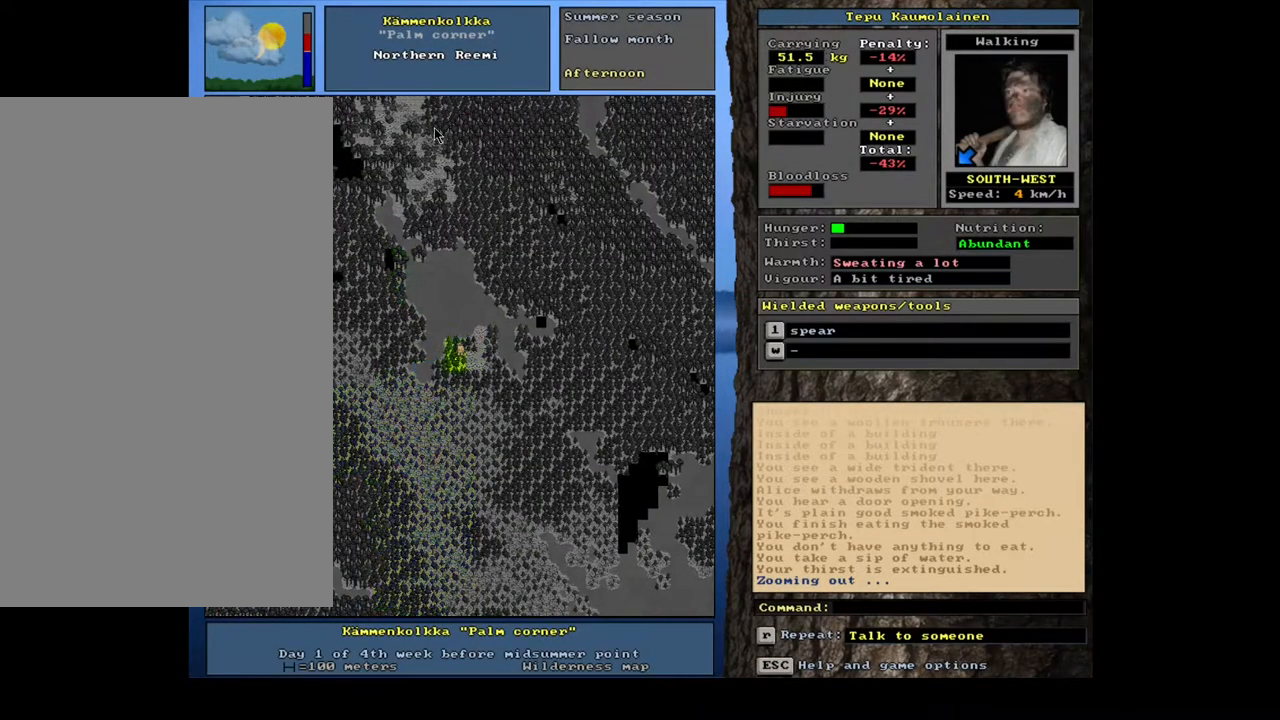
{"keys": ["ctrl_l", "num1"], "mouse": [], "events": [[133, "num1", "down"], [233, "num1", "up"], [317, "num1", "down"], [400, "num1", "up"], [483, "num1", "down"]]}
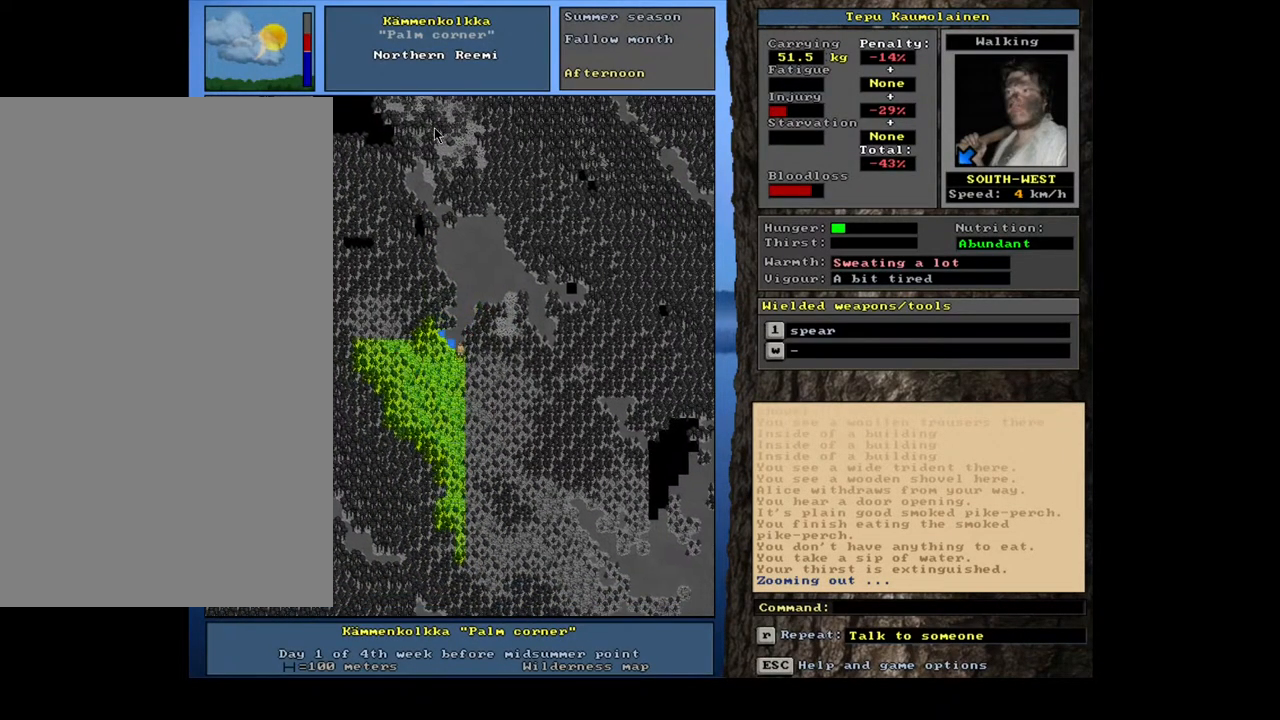
{"keys": [], "mouse": [], "events": [[133, "num1", "up"], [417, "ctrl_l", "up"]]}
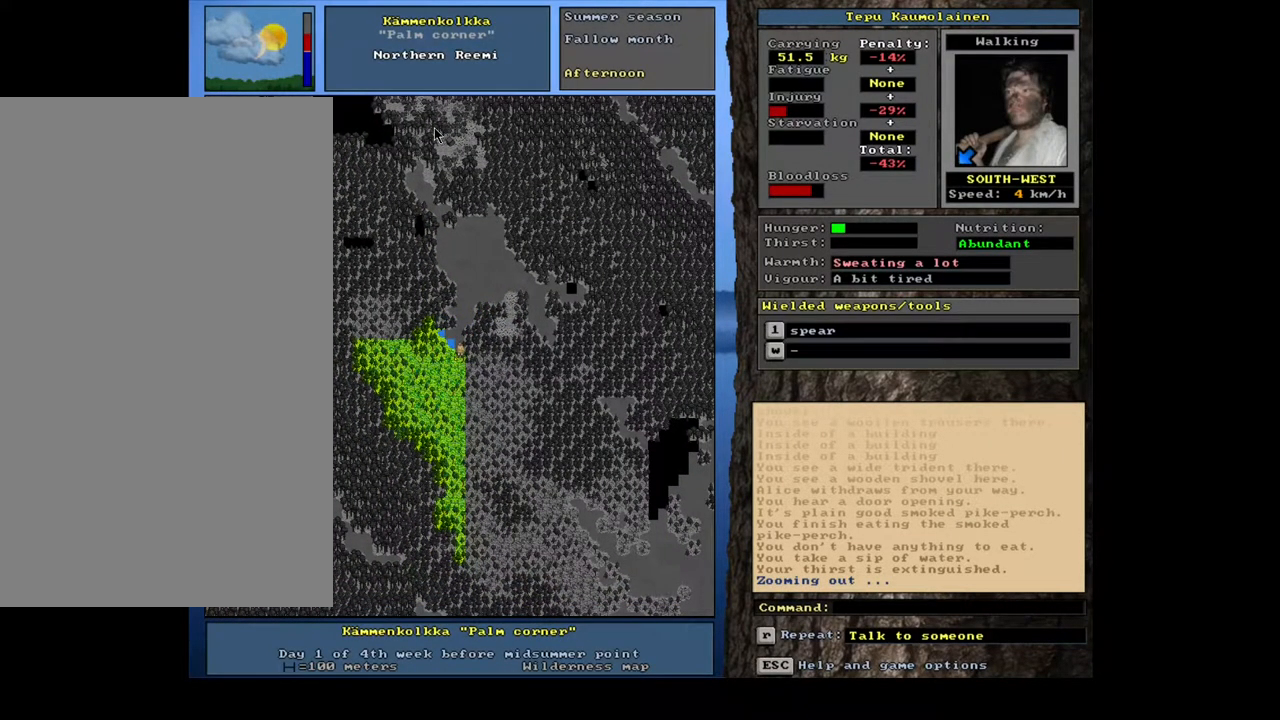
{"keys": ["ctrl_l"], "mouse": [], "events": [[67, "num6", "down"], [233, "num6", "up"], [317, "ctrl_l", "down"], [417, "num4", "down"], [500, "num4", "up"]]}
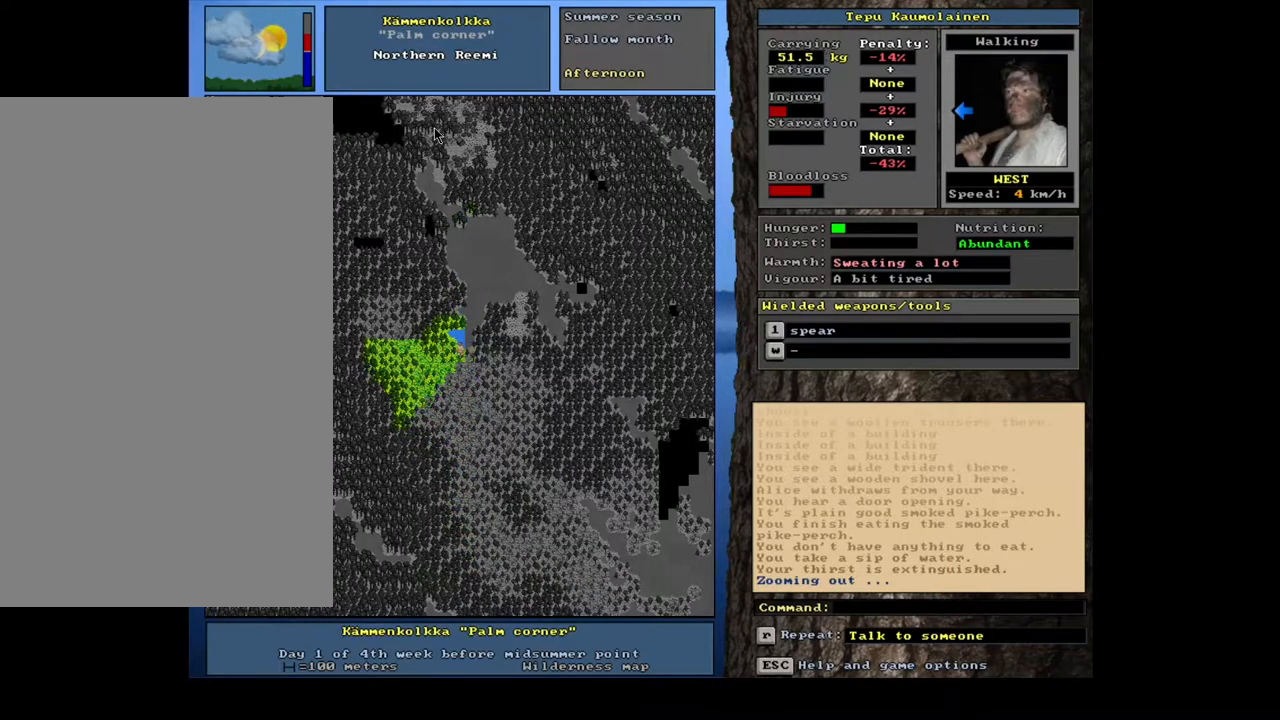
{"keys": ["num6"], "mouse": [], "events": [[133, "num7", "down"], [233, "num7", "up"], [283, "ctrl_l", "up"], [483, "num6", "down"]]}
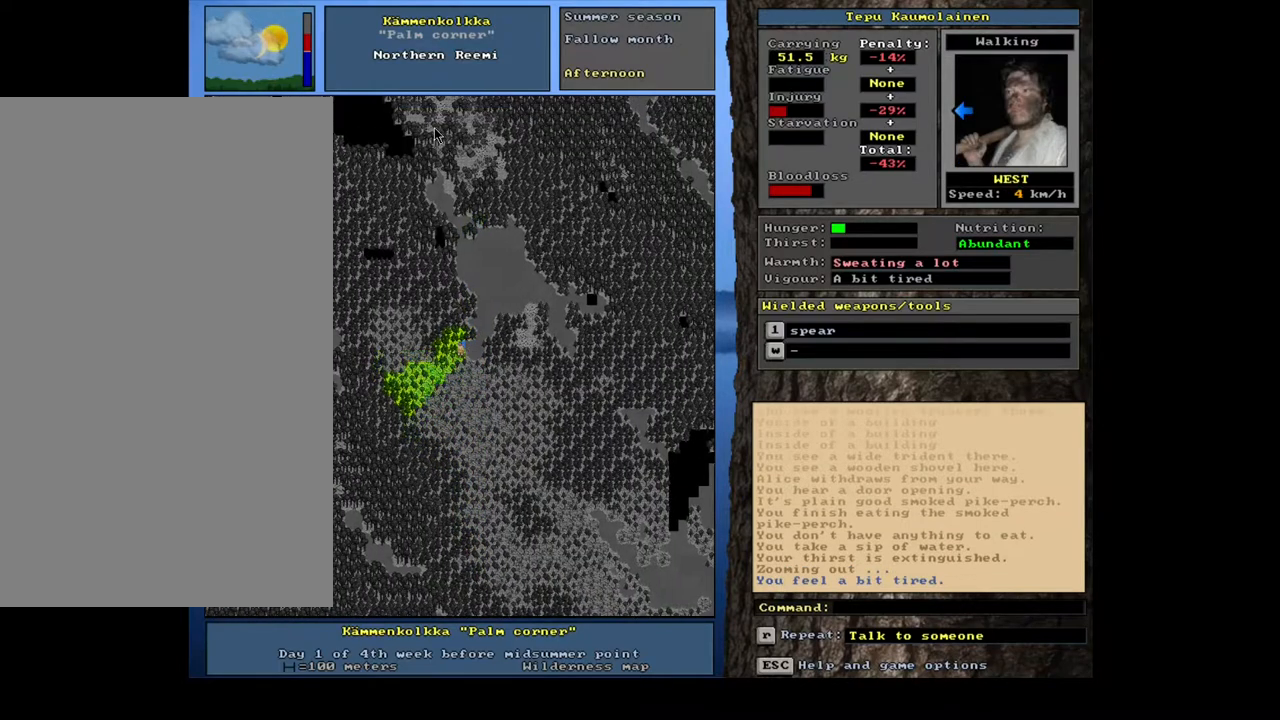
{"keys": ["ctrl_l", "num7", "num8"], "mouse": [], "events": [[67, "num6", "up"], [167, "ctrl_l", "down"], [250, "num7", "down"], [383, "num7", "up"], [433, "num8", "down"], [483, "num7", "down"]]}
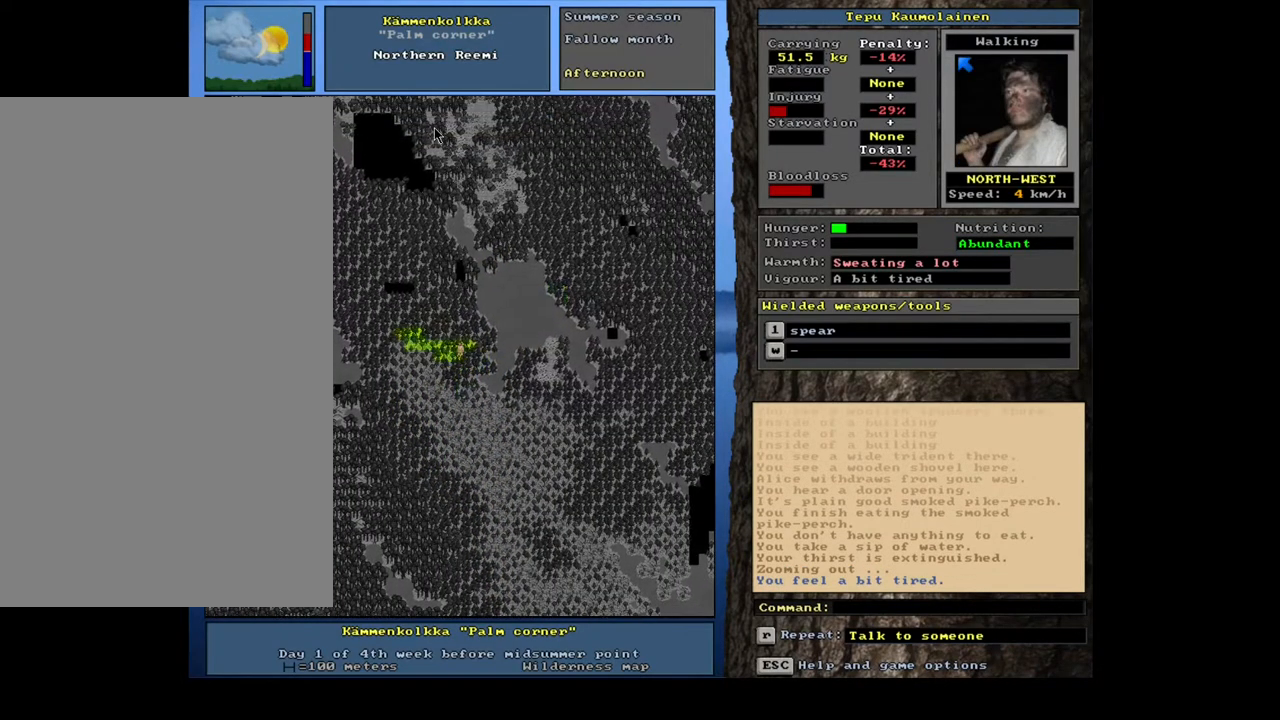
{"keys": ["ctrl_l"], "mouse": [], "events": [[50, "num8", "up"], [117, "num7", "up"], [200, "num7", "down"], [200, "num8", "down"], [283, "num8", "up"], [317, "num7", "up"], [400, "num7", "down"], [500, "num7", "up"]]}
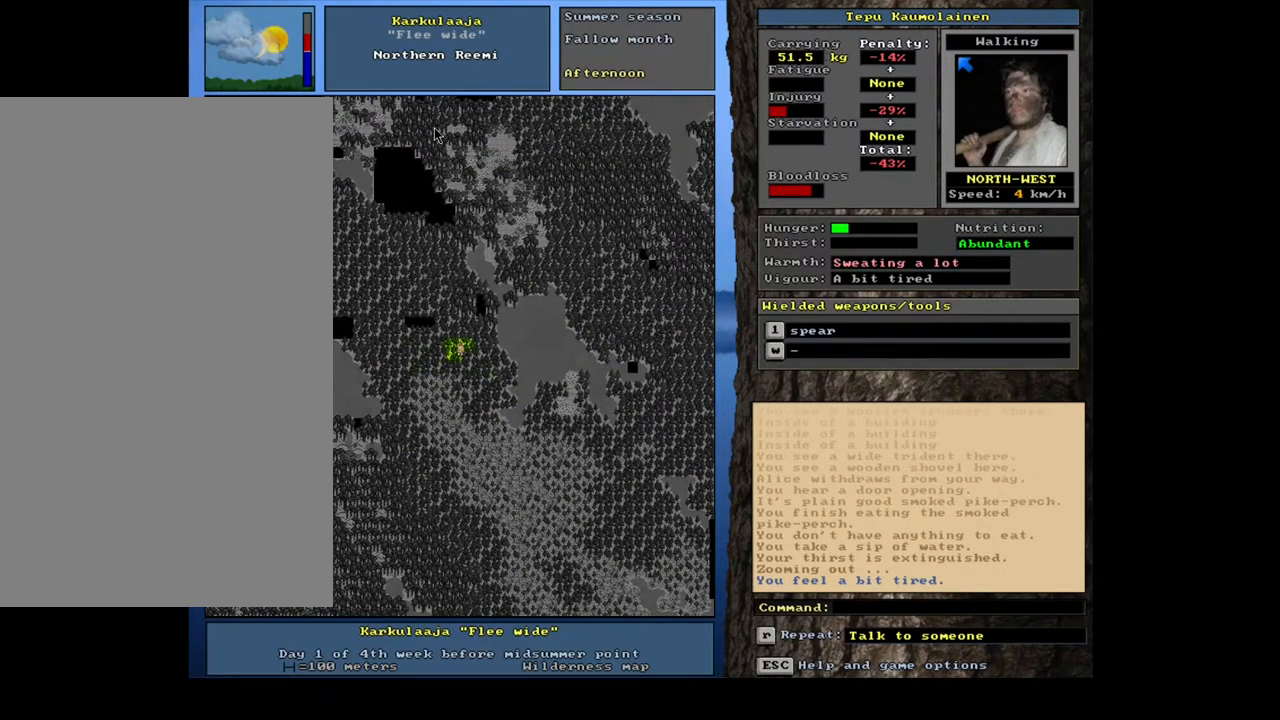
{"keys": ["ctrl_l"], "mouse": [], "events": [[117, "num7", "down"], [167, "num7", "up"], [317, "num4", "down"], [433, "num4", "up"]]}
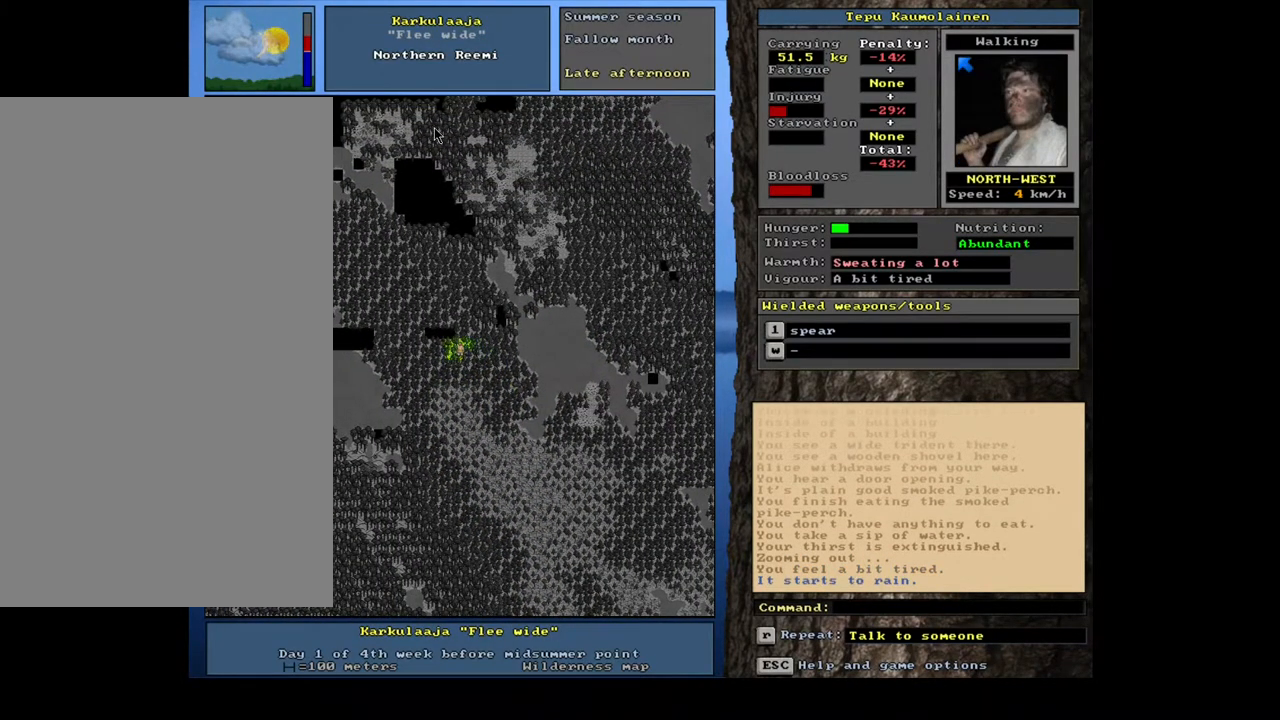
{"keys": ["ctrl_l"], "mouse": [], "events": [[50, "num7", "down"], [167, "num7", "up"], [267, "num7", "down"], [367, "num7", "up"]]}
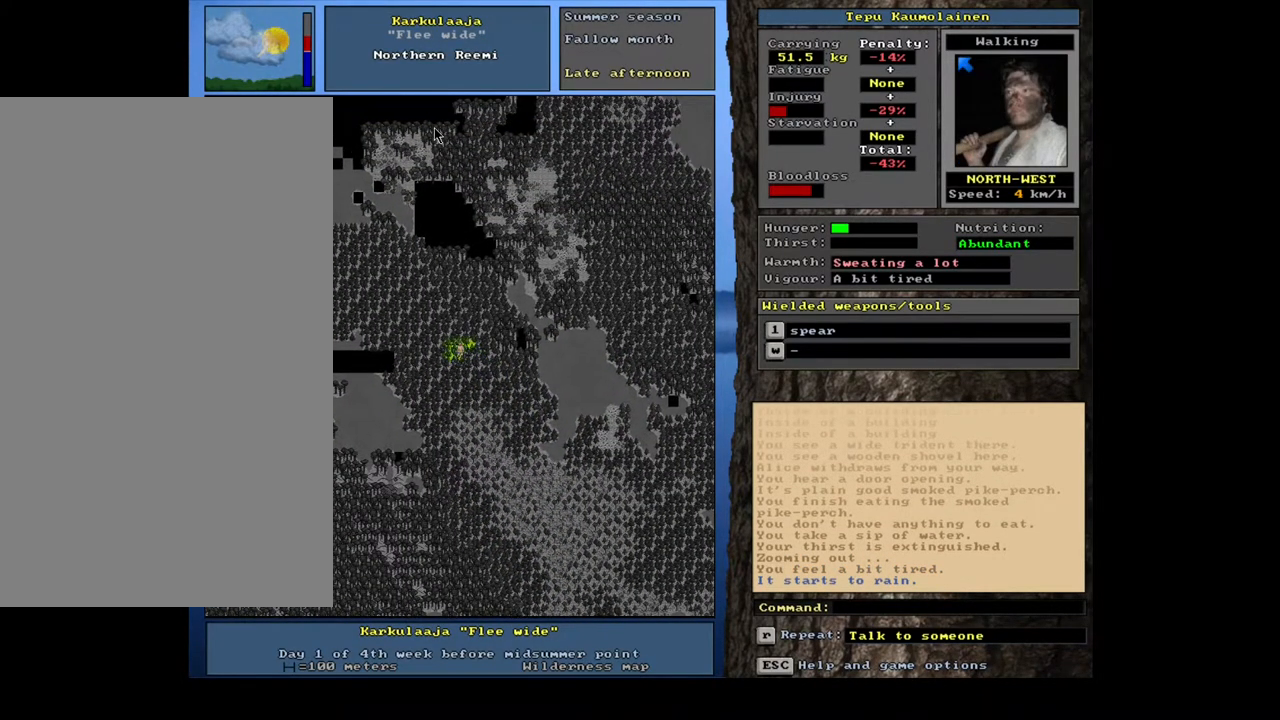
{"keys": [], "mouse": [], "events": [[233, "ctrl_l", "up"]]}
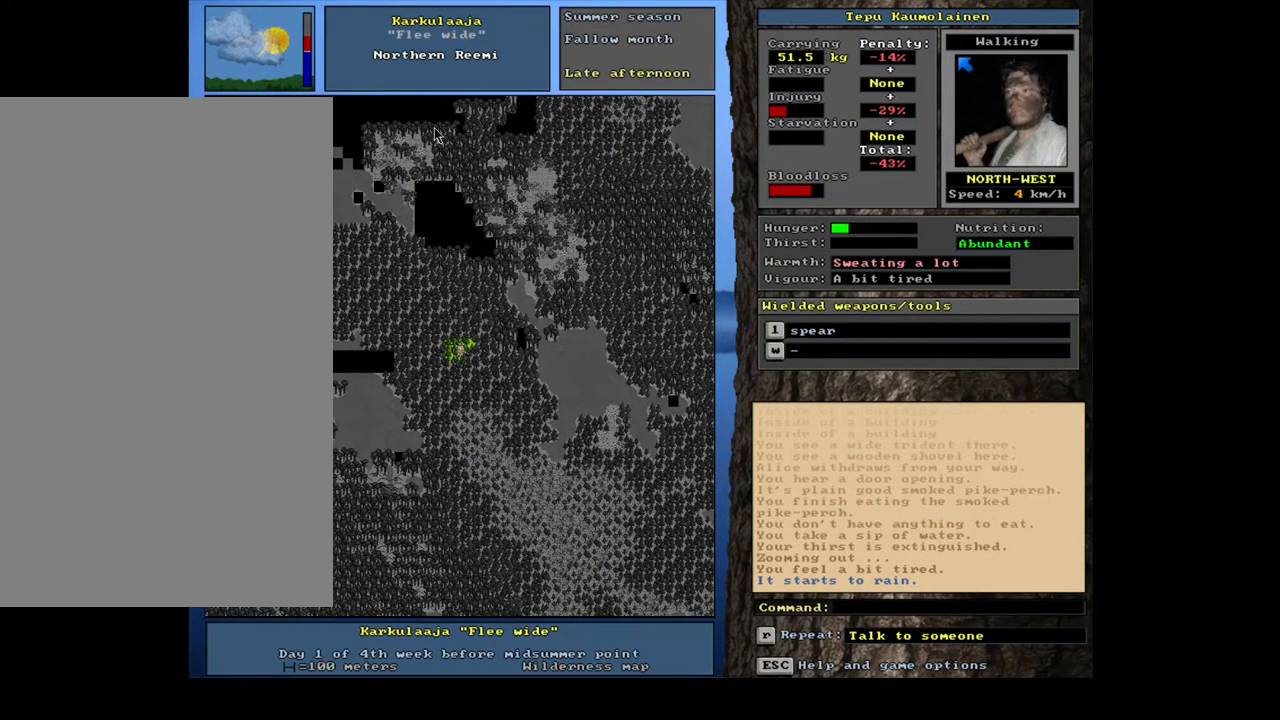
{"keys": [], "mouse": [], "events": []}
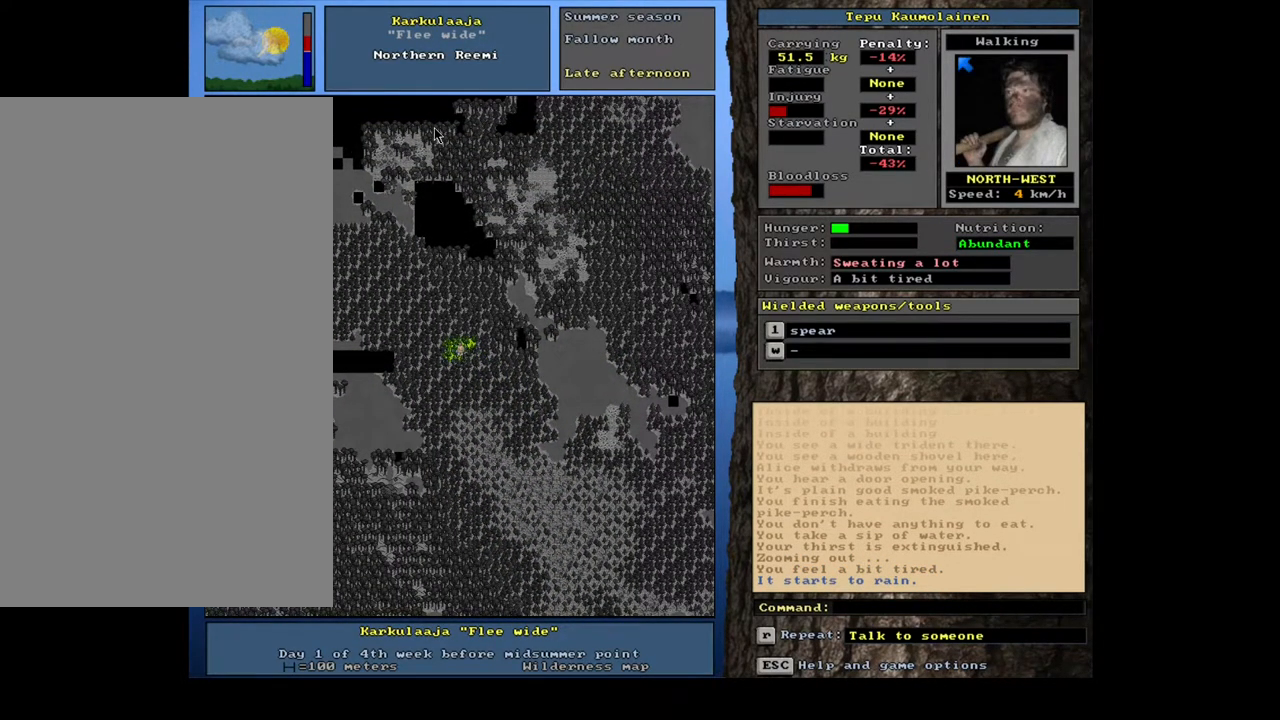
{"keys": ["ctrl_l", "num8"], "mouse": [], "events": [[50, "num6", "down"], [167, "num6", "up"], [367, "ctrl_l", "down"], [433, "num8", "down"]]}
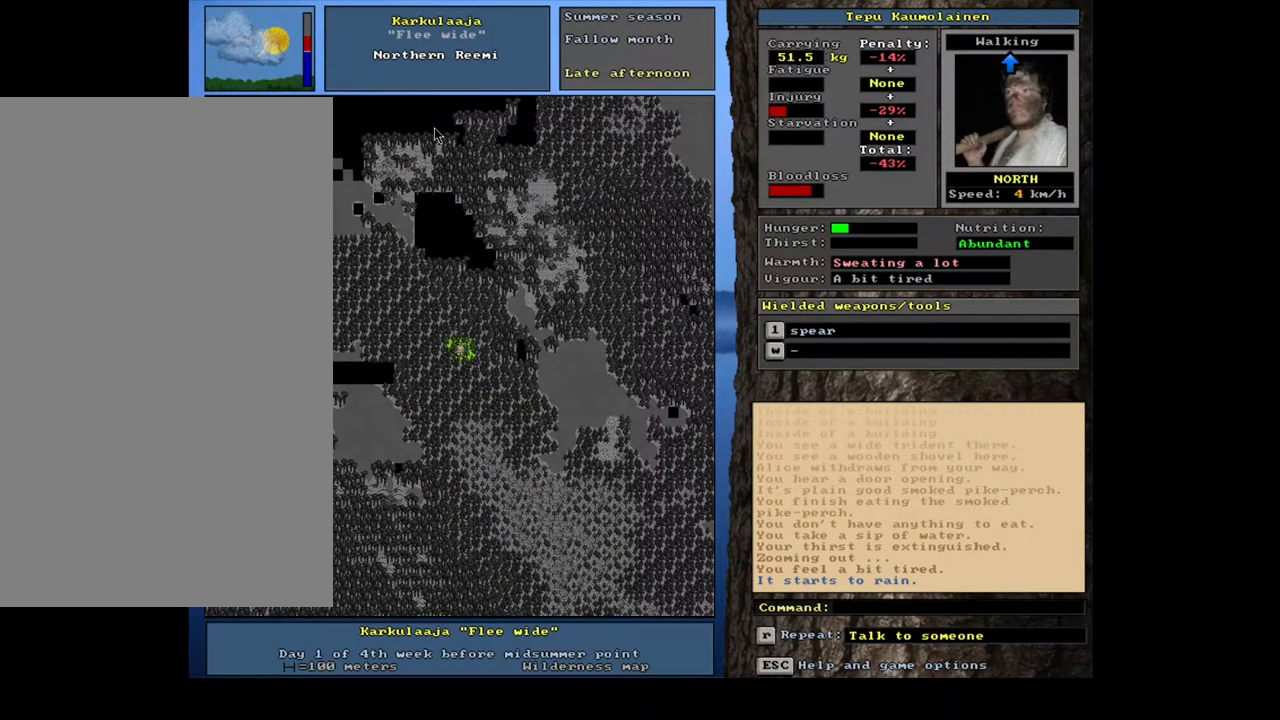
{"keys": ["ctrl_l", "num8"], "mouse": [], "events": [[17, "num8", "up"], [100, "num8", "down"], [183, "num8", "up"], [283, "num8", "down"], [383, "num8", "up"], [467, "num8", "down"]]}
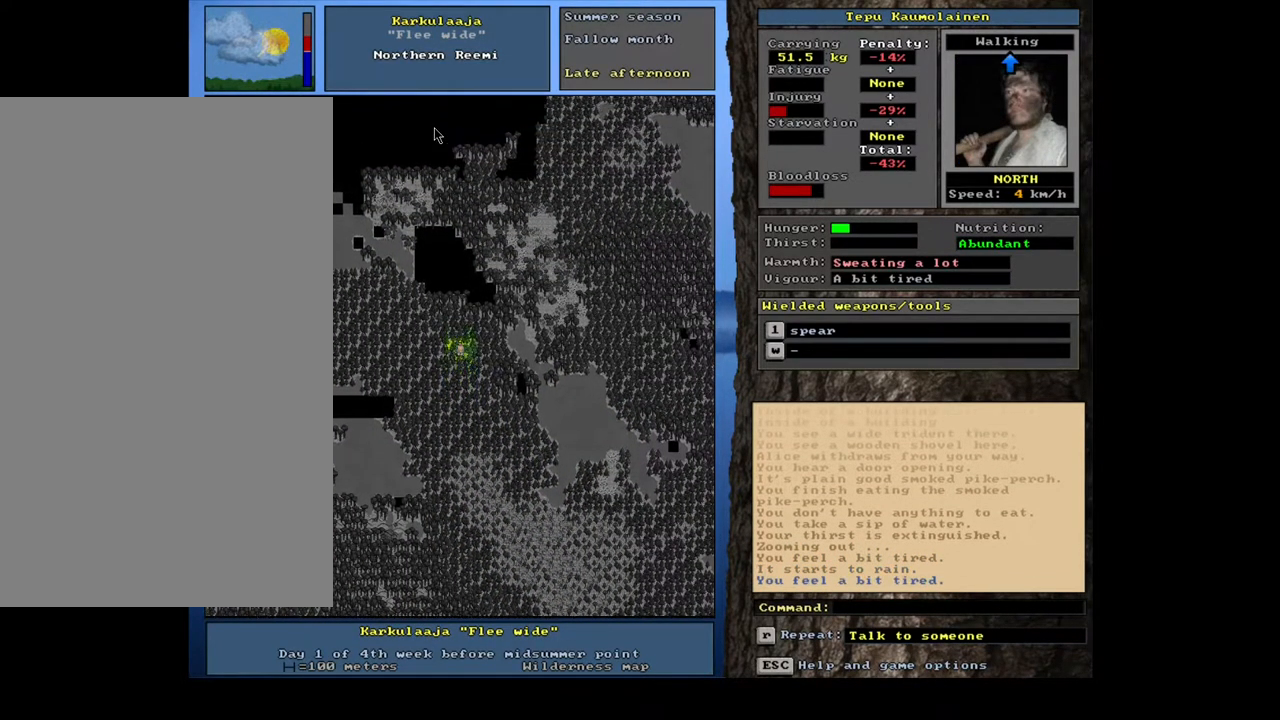
{"keys": ["ctrl_l", "num9"], "mouse": [], "events": [[83, "num8", "up"], [167, "num8", "down"], [233, "num8", "up"], [350, "num8", "down"], [400, "num9", "down"], [417, "num8", "up"]]}
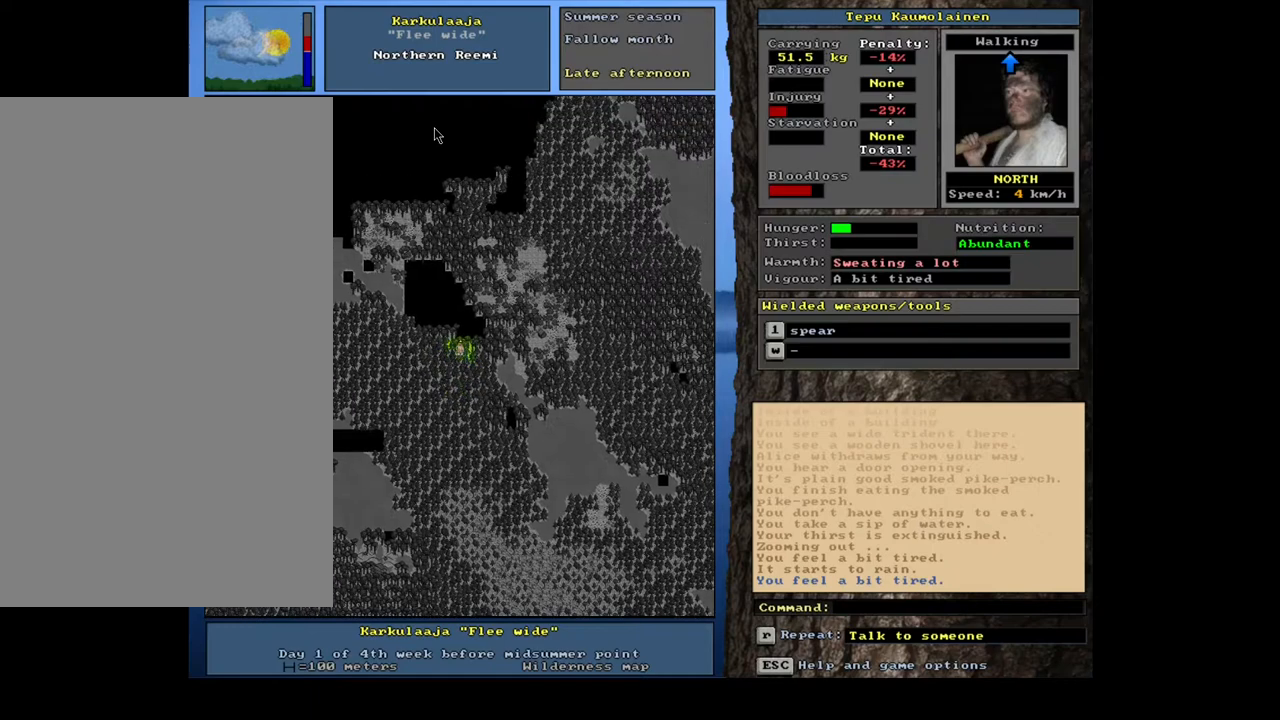
{"keys": ["ctrl_l", "num8"], "mouse": [], "events": [[50, "num8", "down"], [117, "num9", "up"], [150, "num8", "up"], [267, "num8", "down"], [317, "num8", "up"], [417, "num8", "down"]]}
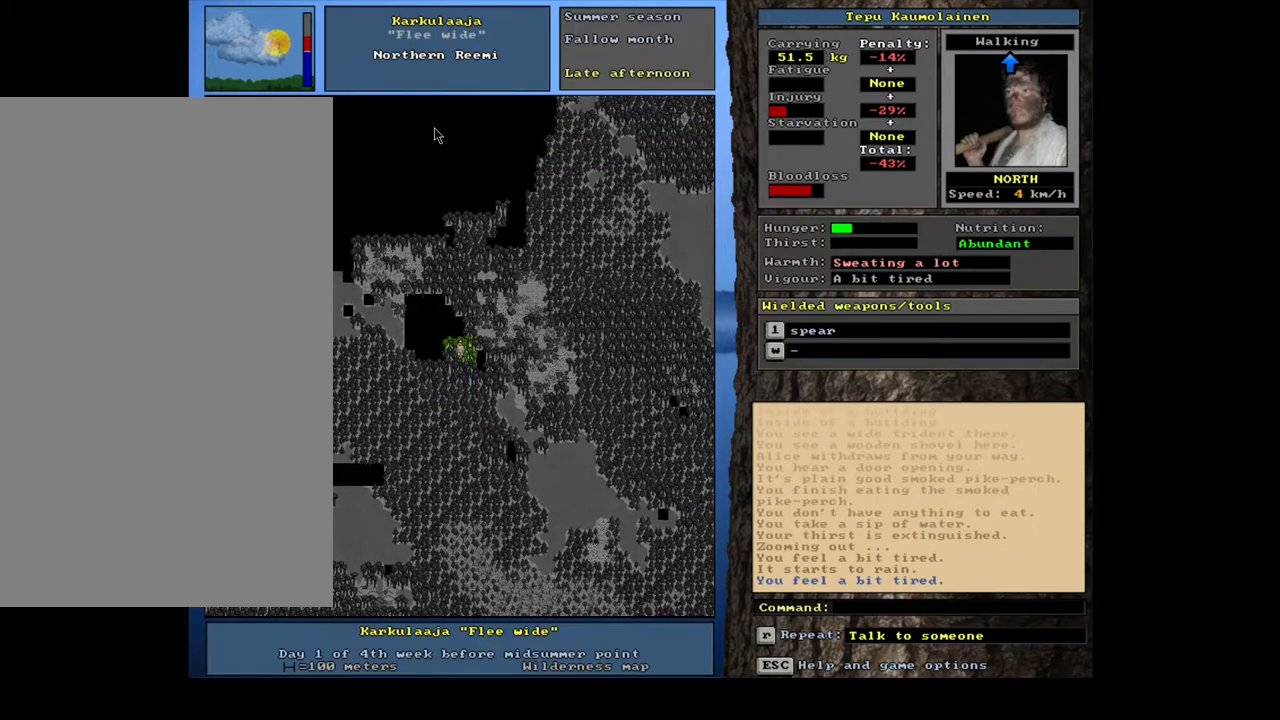
{"keys": ["ctrl_l", "num7"], "mouse": [], "events": [[33, "num8", "up"], [233, "num7", "down"], [367, "num7", "up"], [467, "num7", "down"]]}
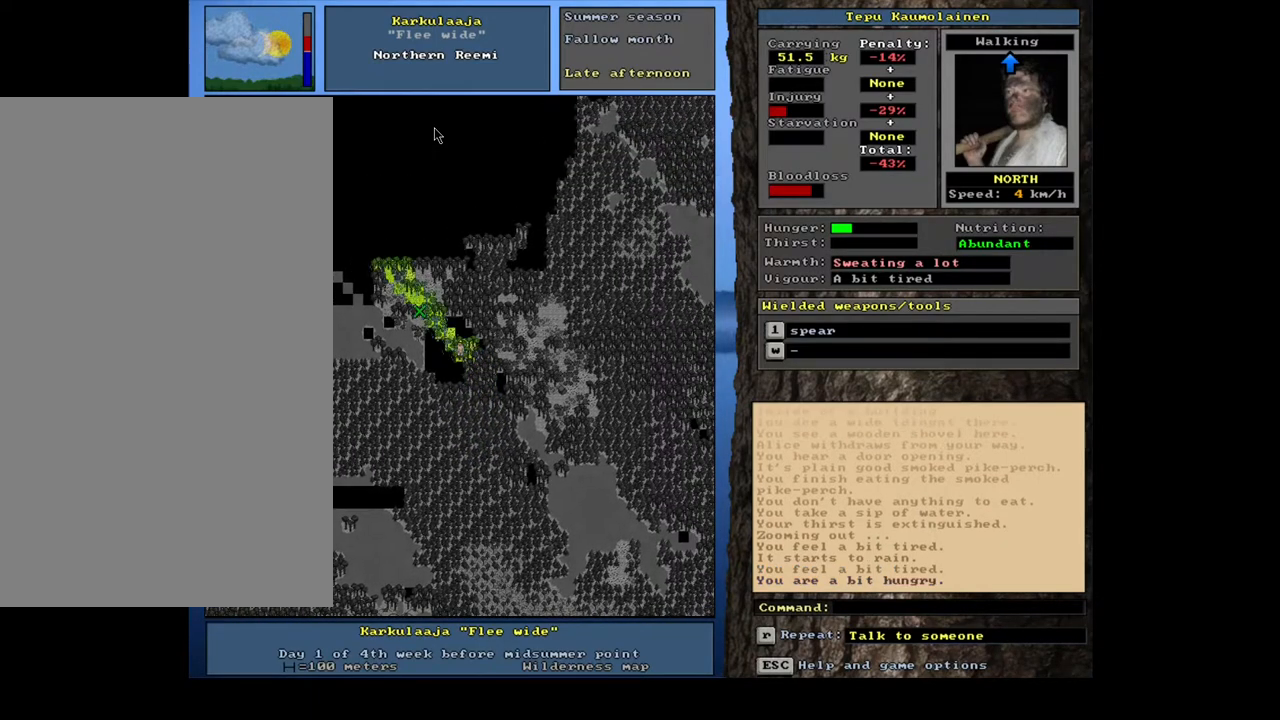
{"keys": ["ctrl_l"], "mouse": [], "events": [[83, "num7", "up"]]}
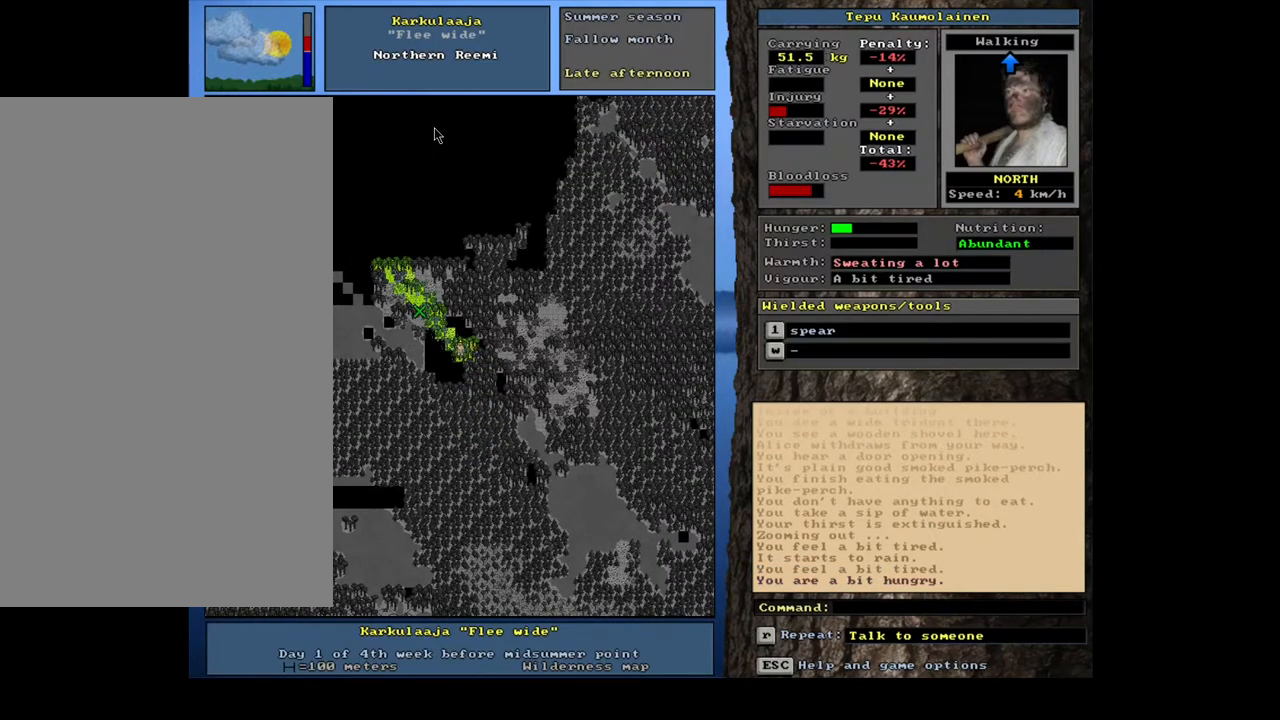
{"keys": [], "mouse": [], "events": [[117, "num8", "down"], [200, "num8", "up"], [433, "ctrl_l", "up"]]}
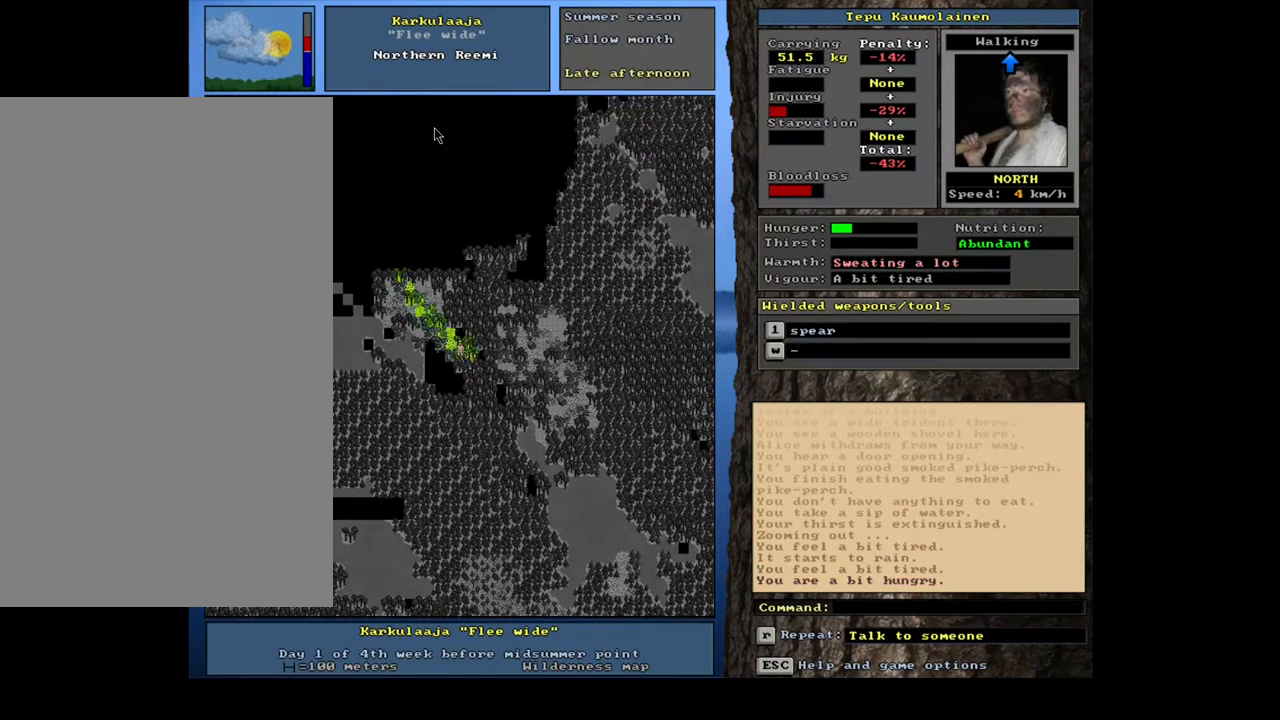
{"keys": ["ctrl_l"], "mouse": [], "events": [[117, "num4", "down"], [217, "num4", "up"], [350, "ctrl_l", "down"]]}
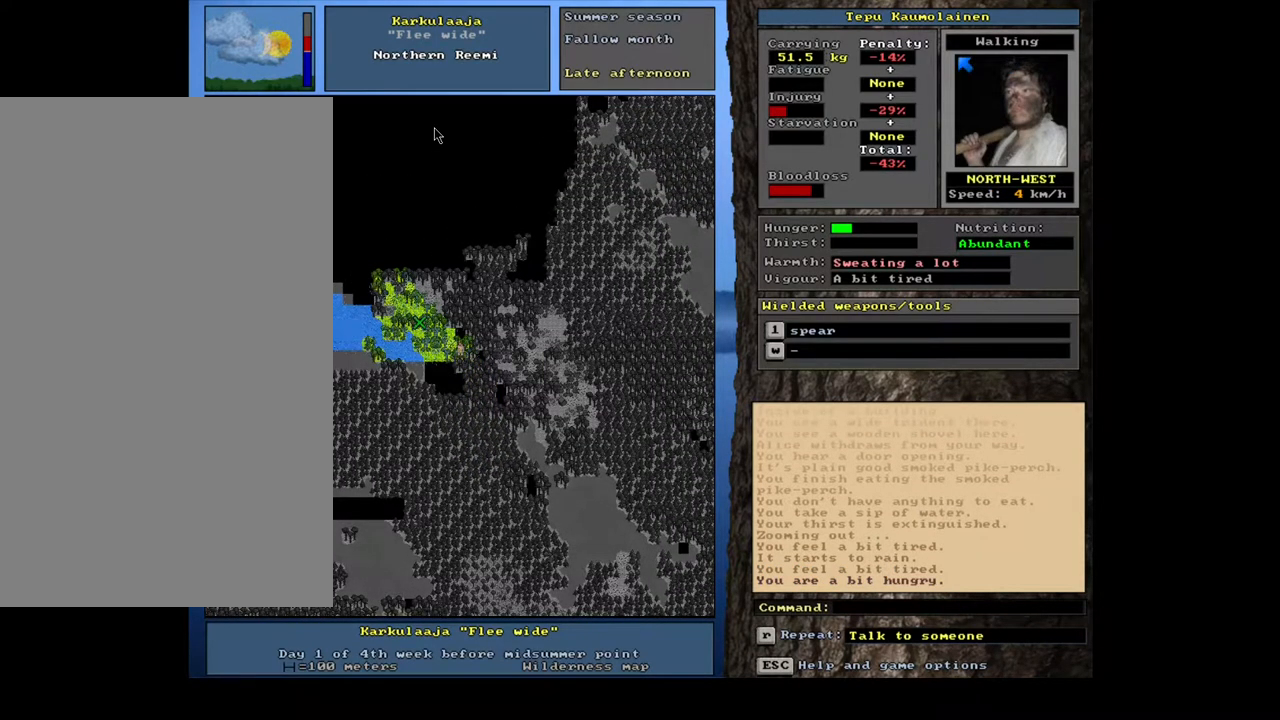
{"keys": ["num4"], "mouse": [], "events": [[50, "num4", "down"], [150, "num4", "up"], [217, "ctrl_l", "up"], [450, "num4", "down"]]}
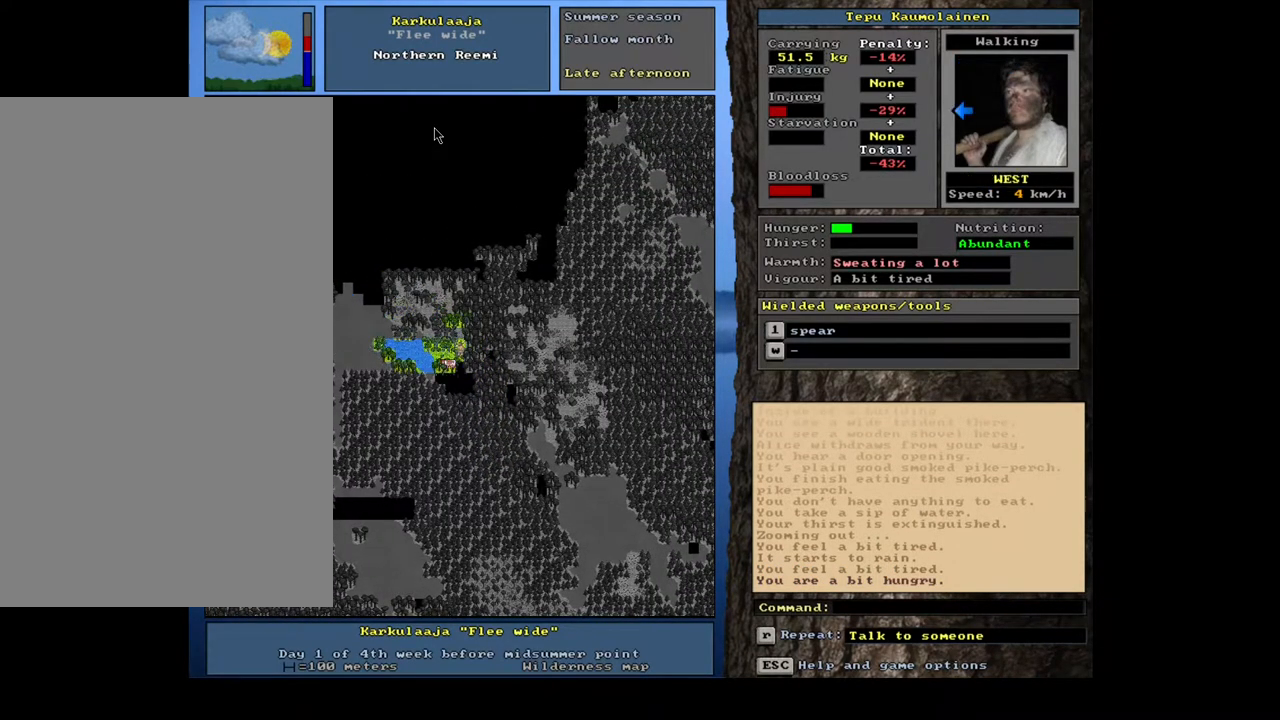
{"keys": [], "mouse": [], "events": [[17, "num4", "up"], [117, "num4", "down"], [250, "num4", "up"], [317, "num4", "down"], [433, "num4", "up"]]}
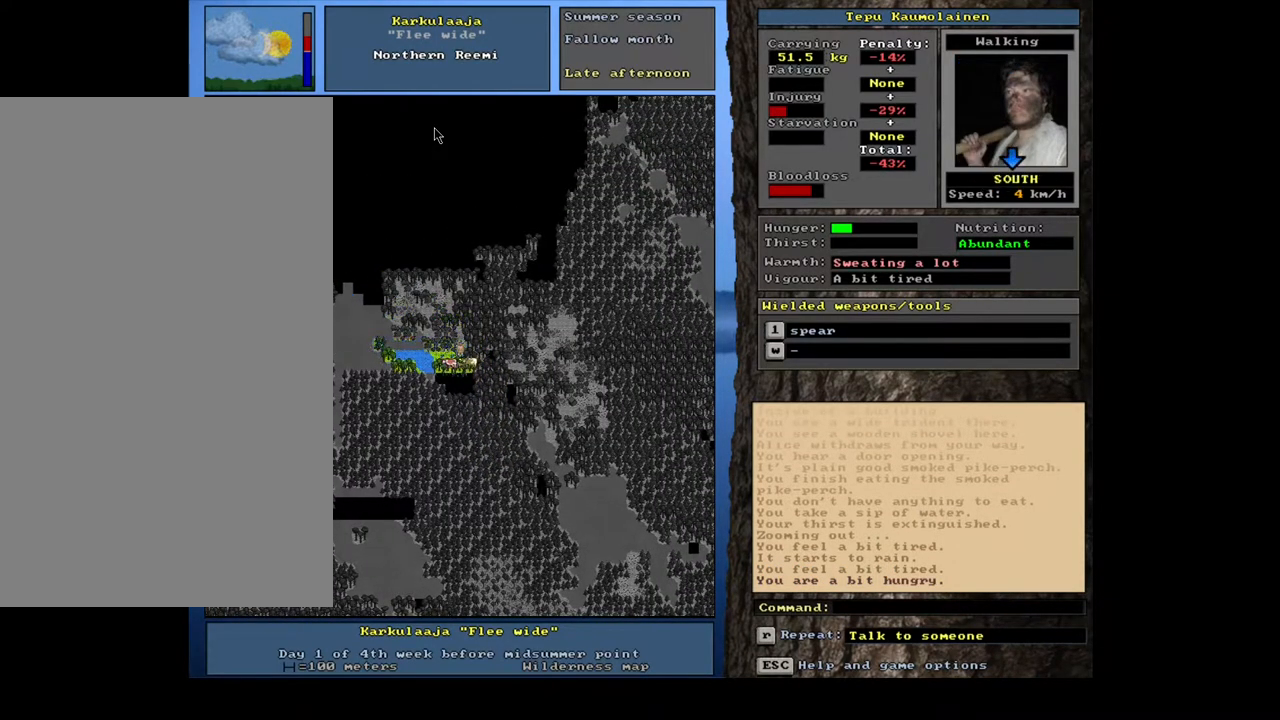
{"keys": ["ctrl_l"], "mouse": [], "events": [[117, "ctrl_l", "down"], [267, "num2", "down"], [450, "num2", "up"]]}
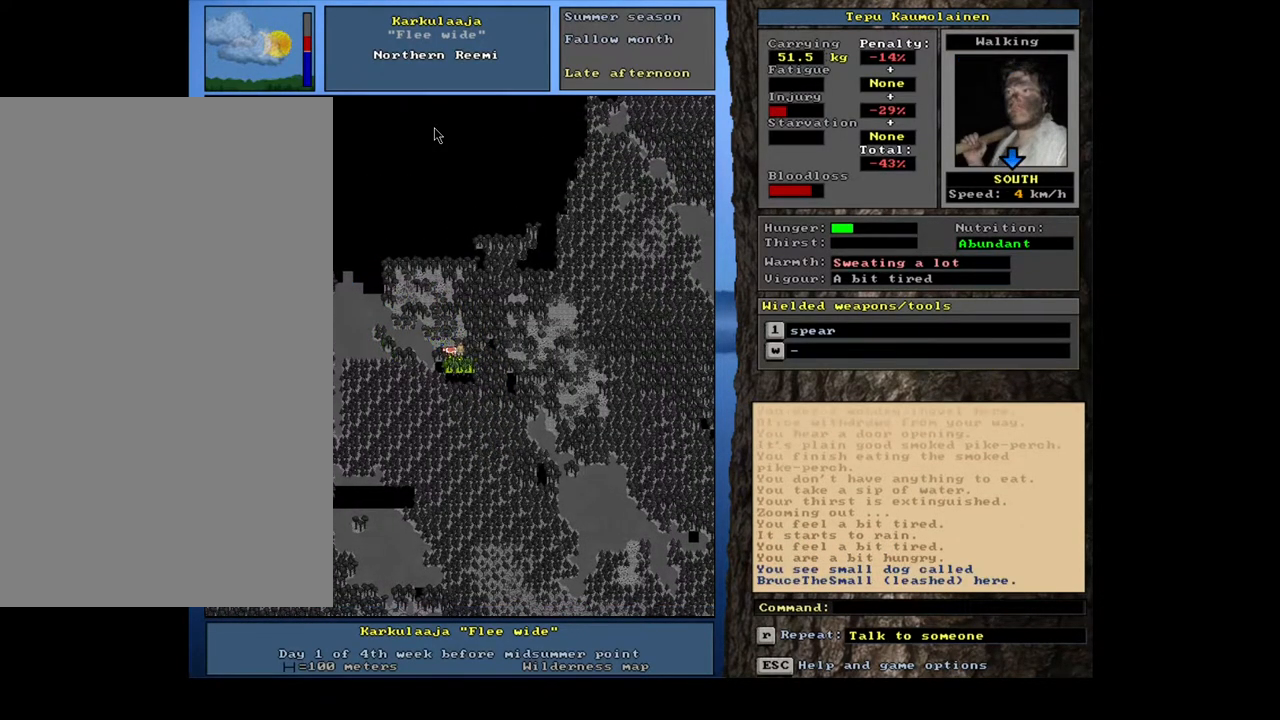
{"keys": ["ctrl_l"], "mouse": [], "events": [[233, "num2", "down"], [400, "num2", "up"]]}
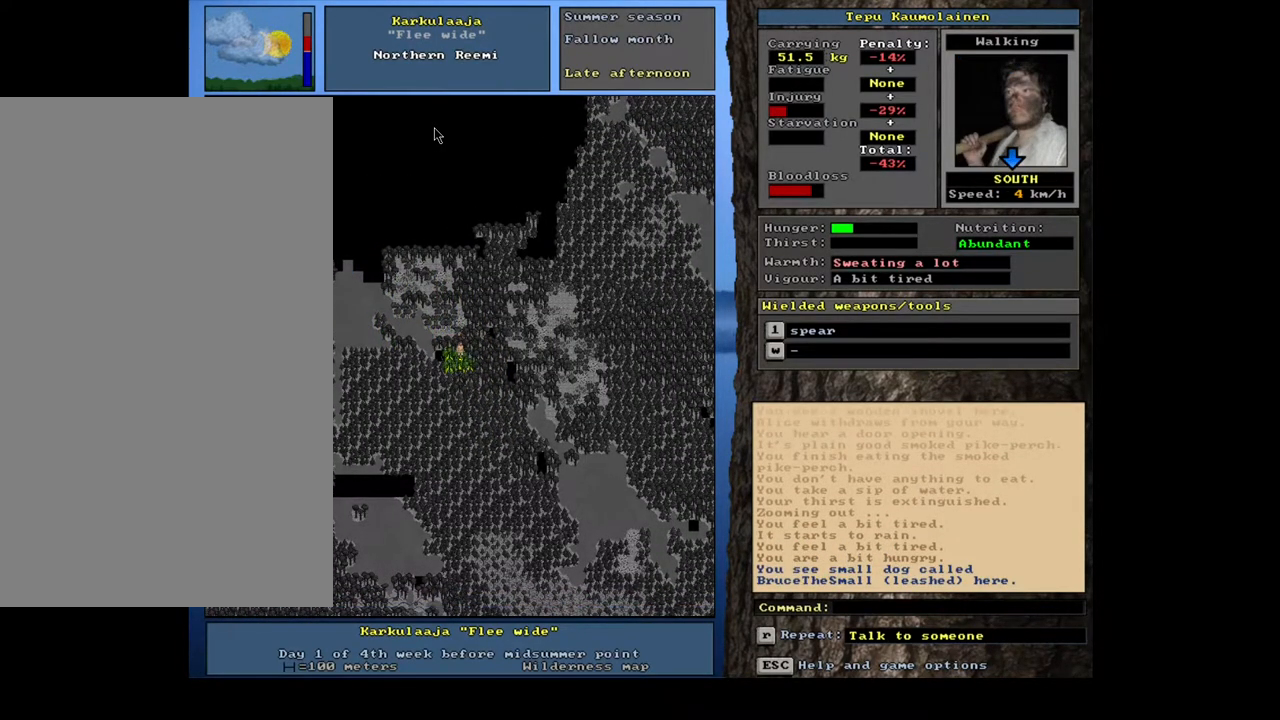
{"keys": [], "mouse": [], "events": [[183, "ctrl_l", "up"], [367, "num6", "down"], [450, "num6", "up"]]}
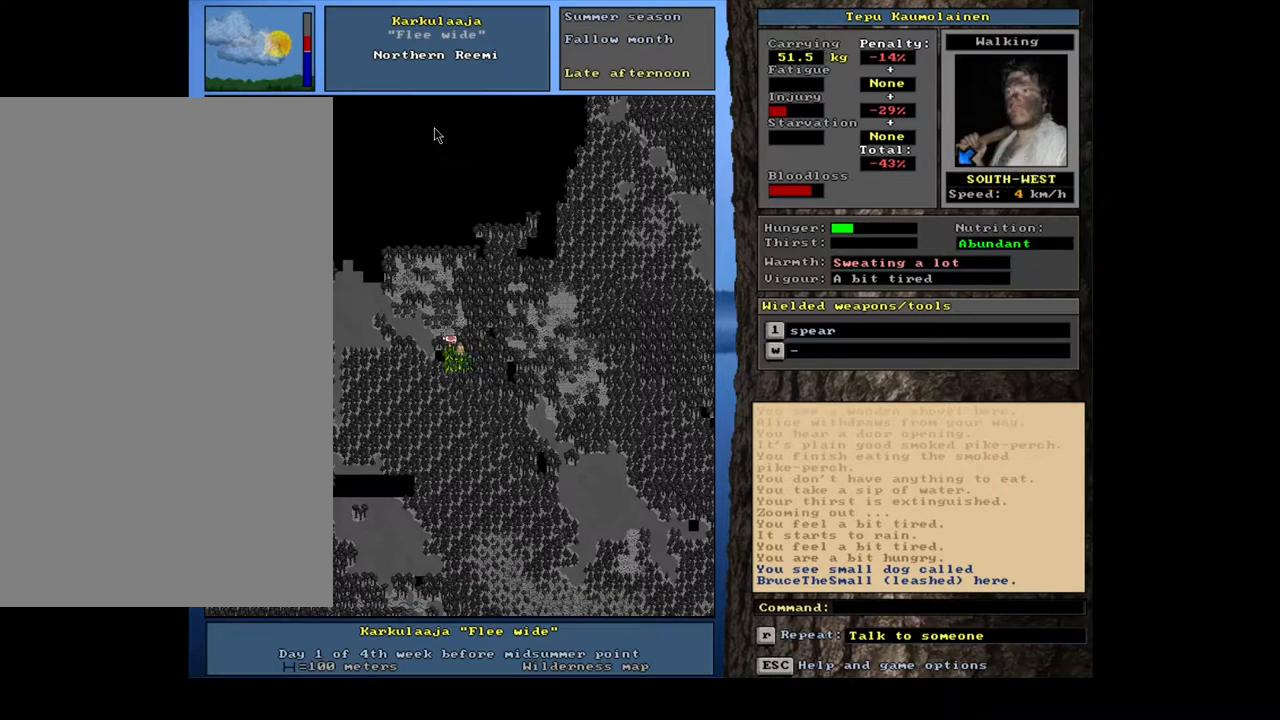
{"keys": [], "mouse": [], "events": [[50, "num6", "down"], [100, "num6", "up"]]}
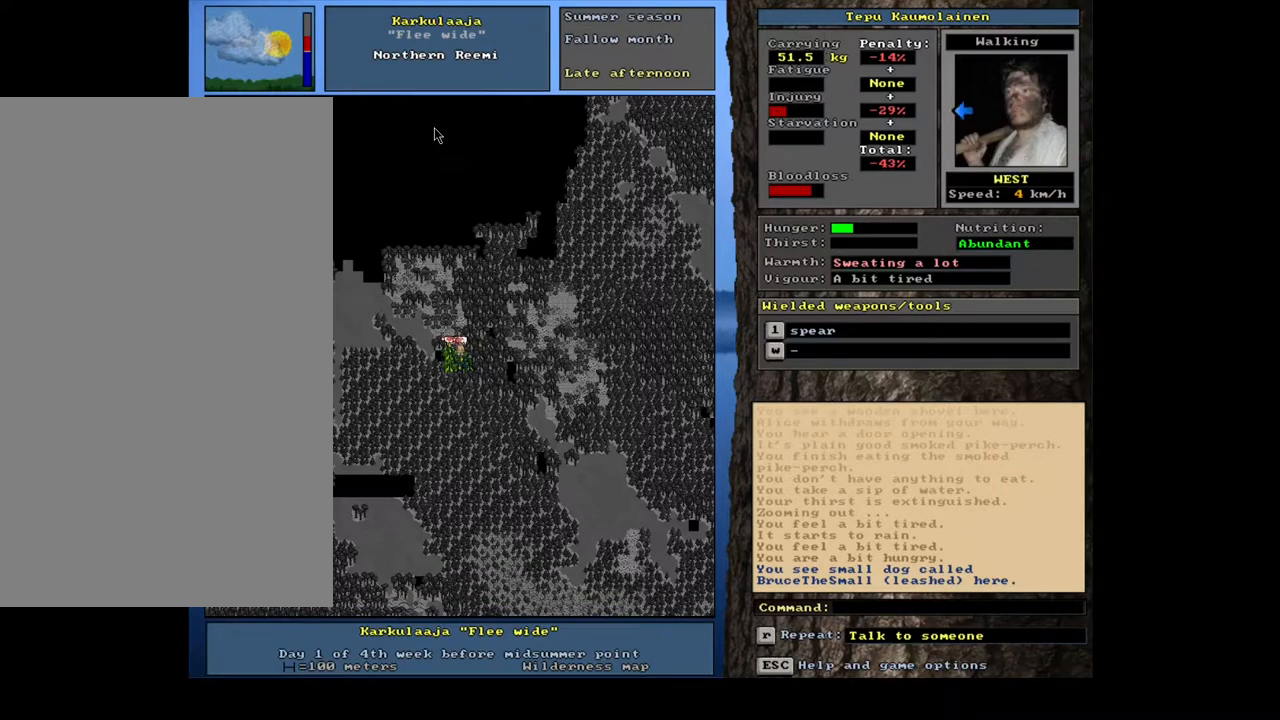
{"keys": ["ctrl_l"], "mouse": [], "events": [[133, "ctrl_l", "down"], [267, "ctrl_l", "up"], [383, "ctrl_l", "down"]]}
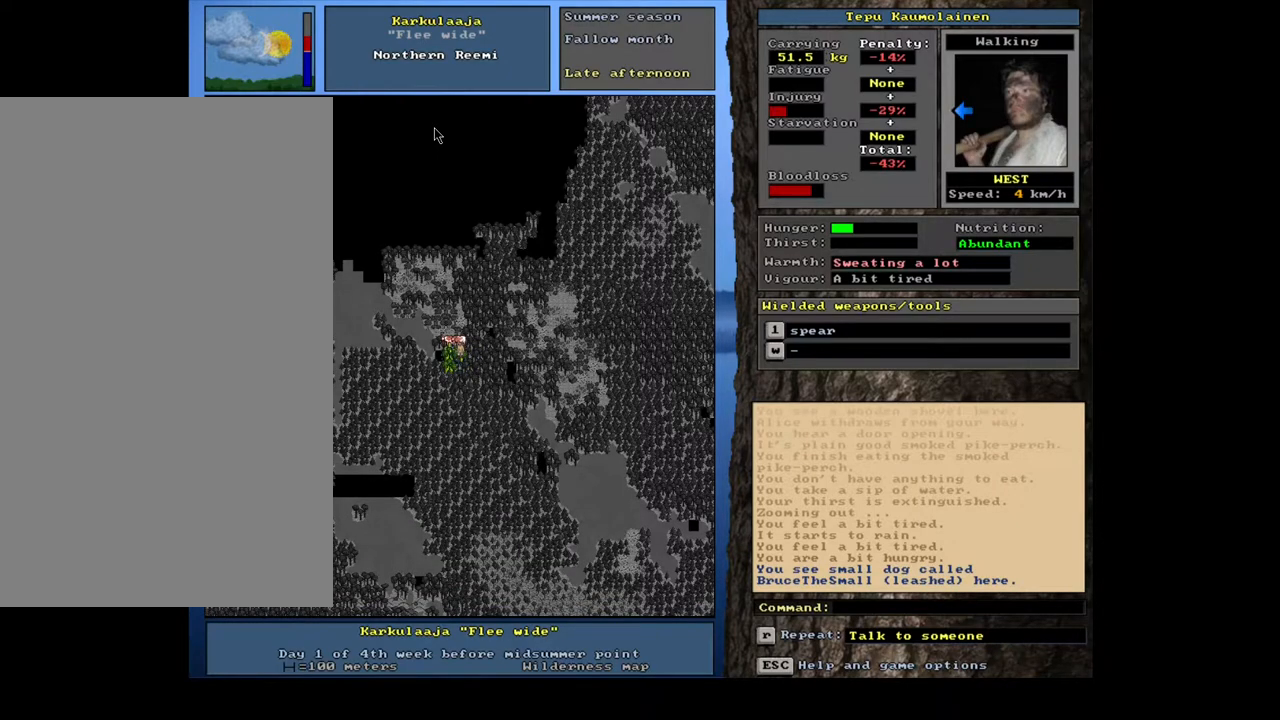
{"keys": ["ctrl_l", "num7"], "mouse": [], "events": [[150, "num7", "down"], [250, "num7", "up"], [367, "num7", "down"]]}
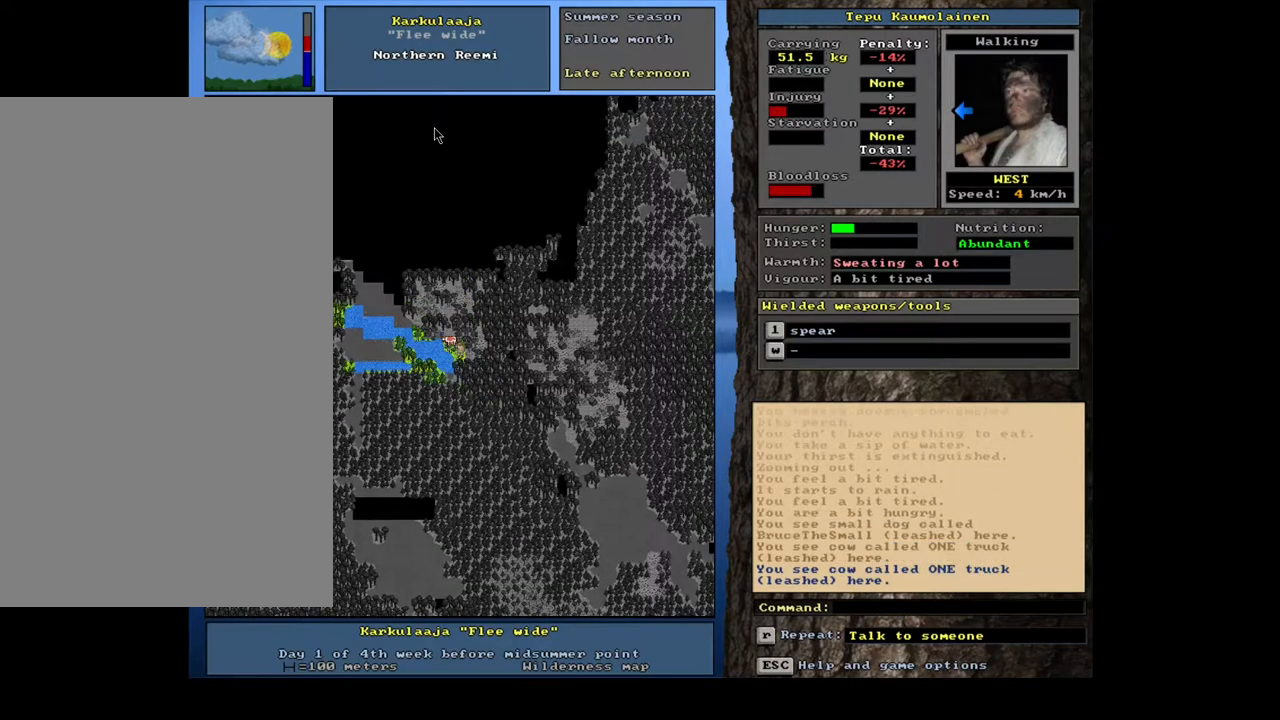
{"keys": ["ctrl_l"], "mouse": [], "events": [[17, "num7", "up"], [200, "num7", "down"], [233, "num8", "down"], [300, "num7", "up"], [350, "num8", "up"]]}
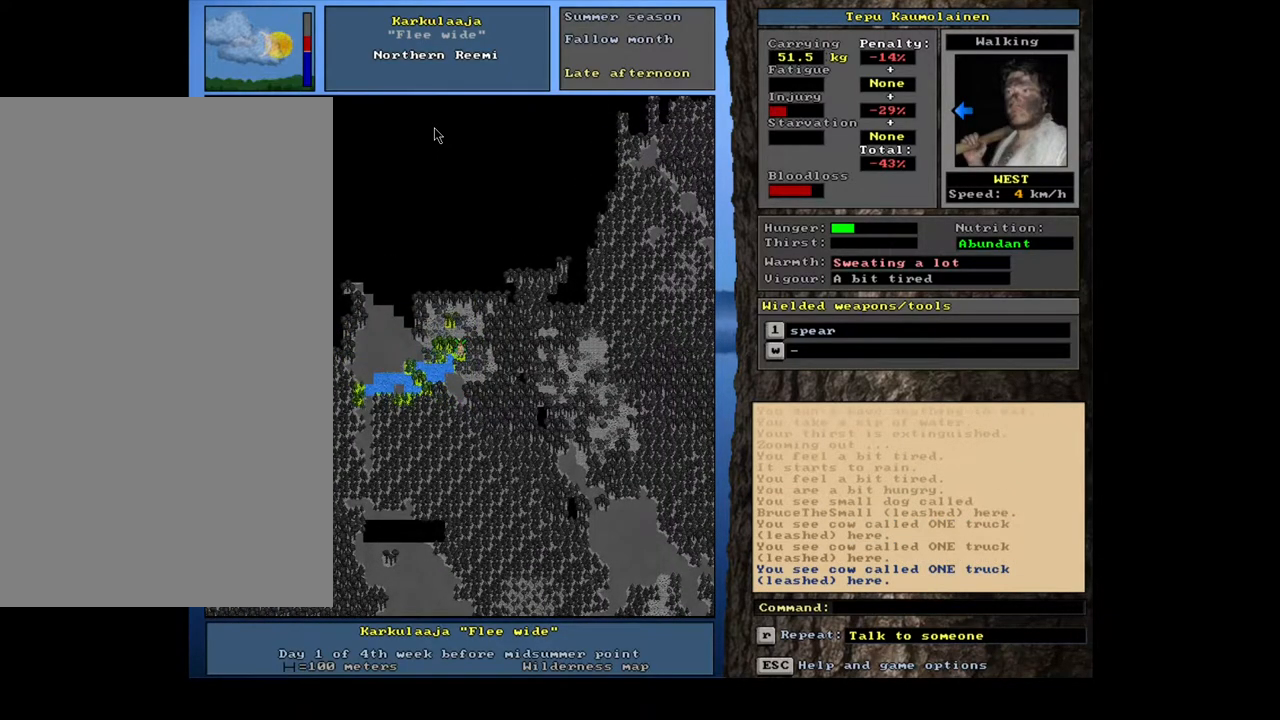
{"keys": ["ctrl_l", "num8"], "mouse": [], "events": [[433, "num8", "down"]]}